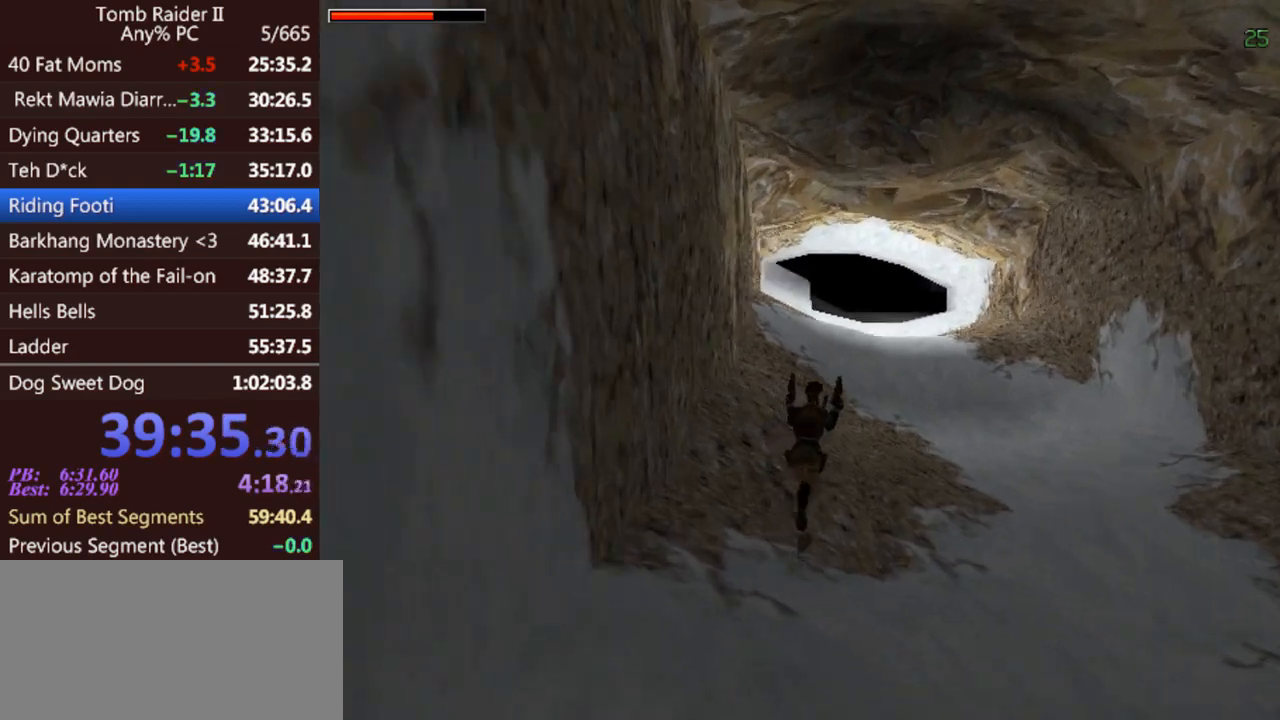
Gameplay with keyboard; each line is a JSON object with the keys held at the frame after it. "events" lists presses ("down") and releases ("up") of "0", "1", "2", "3", "4", "5", "6", "7", "8", "9", "act", "crouch", "dash", "down", "flare", "gun", "inv", "jump", "left", "look", "right", "roll", "sl", "sr", "up" and "walk" between this image and that frame as [ms after this image, input, new state], when the widget could be followed in between. No other keys are recorded. Mouse input is not recorded. Key names are as the overlay labels them; some are game actions (e.g. jump) rather than physical keys. Not read: other_keys.
{"keys": ["jump", "up"], "events": [[67, "right", "up"]]}
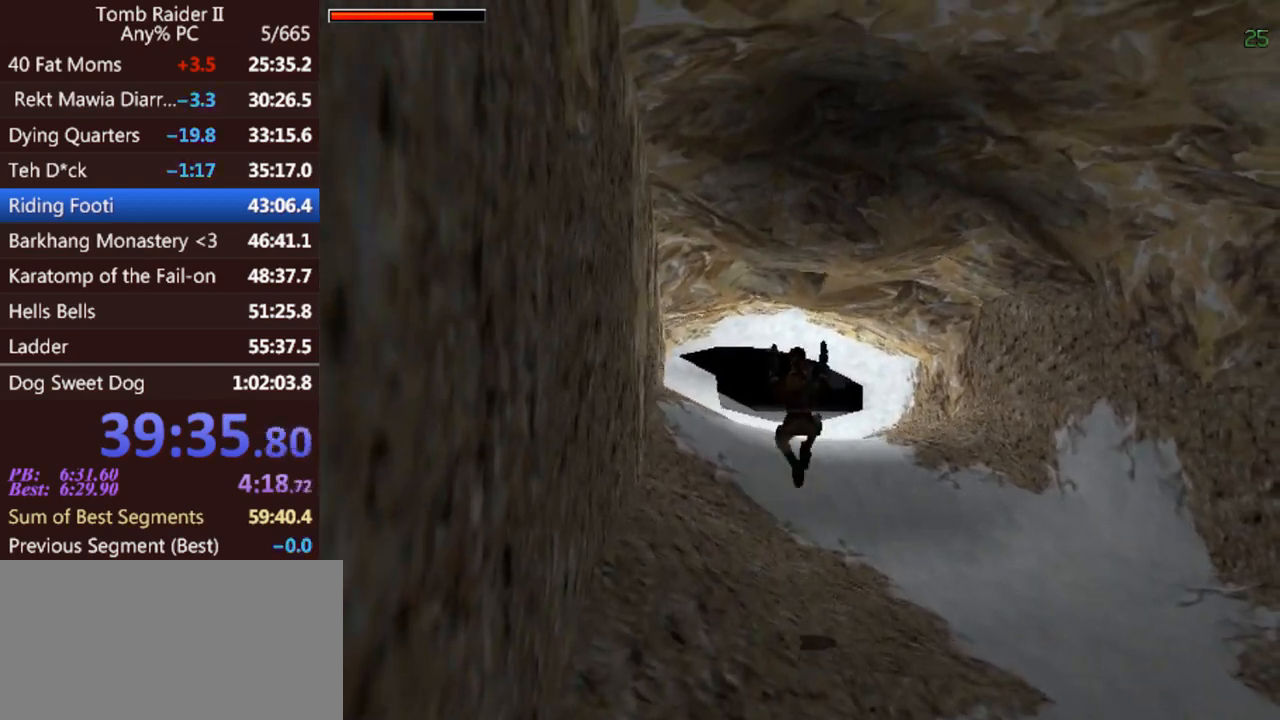
{"keys": ["jump", "up"], "events": [[100, "left", "down"], [267, "left", "up"]]}
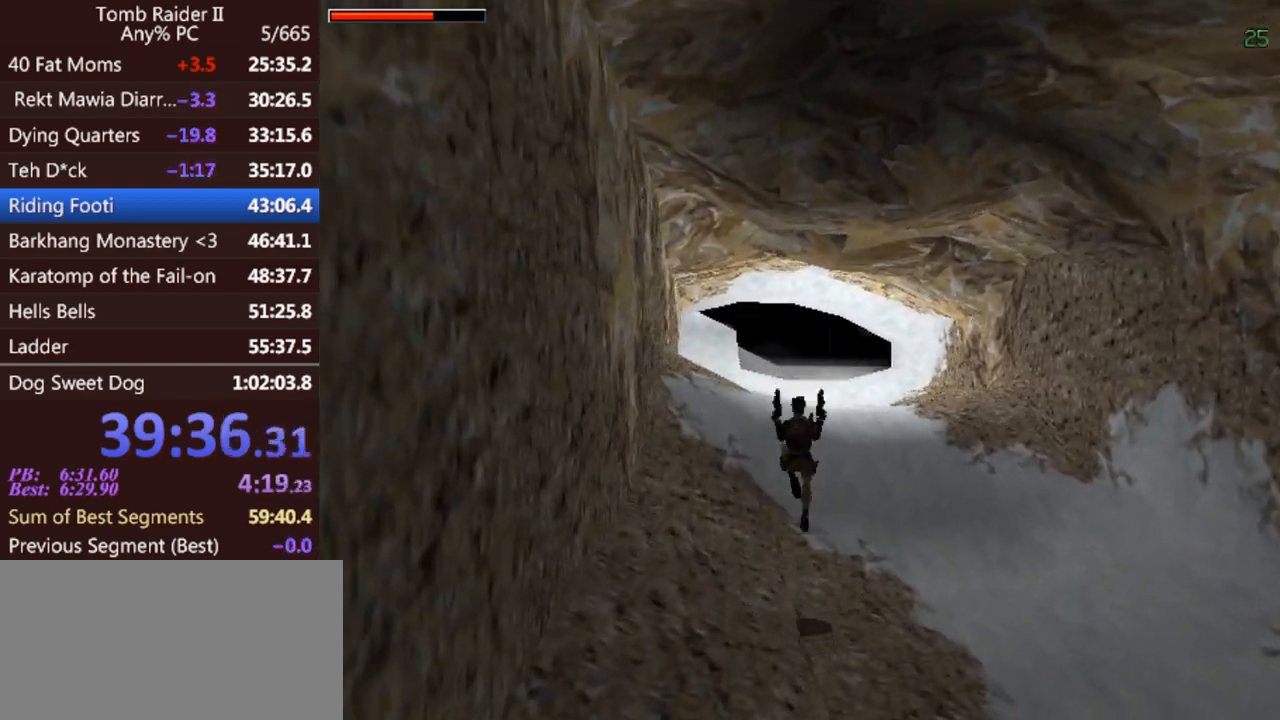
{"keys": ["jump", "up"], "events": []}
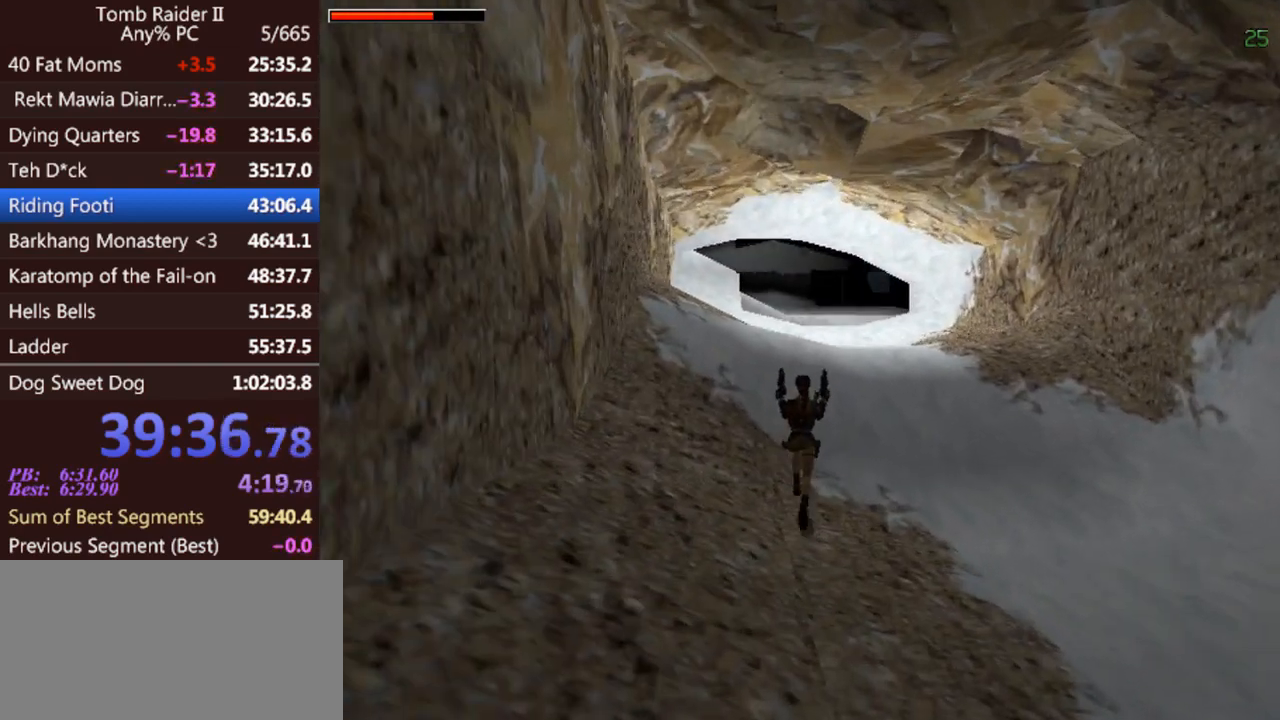
{"keys": ["jump", "up"], "events": []}
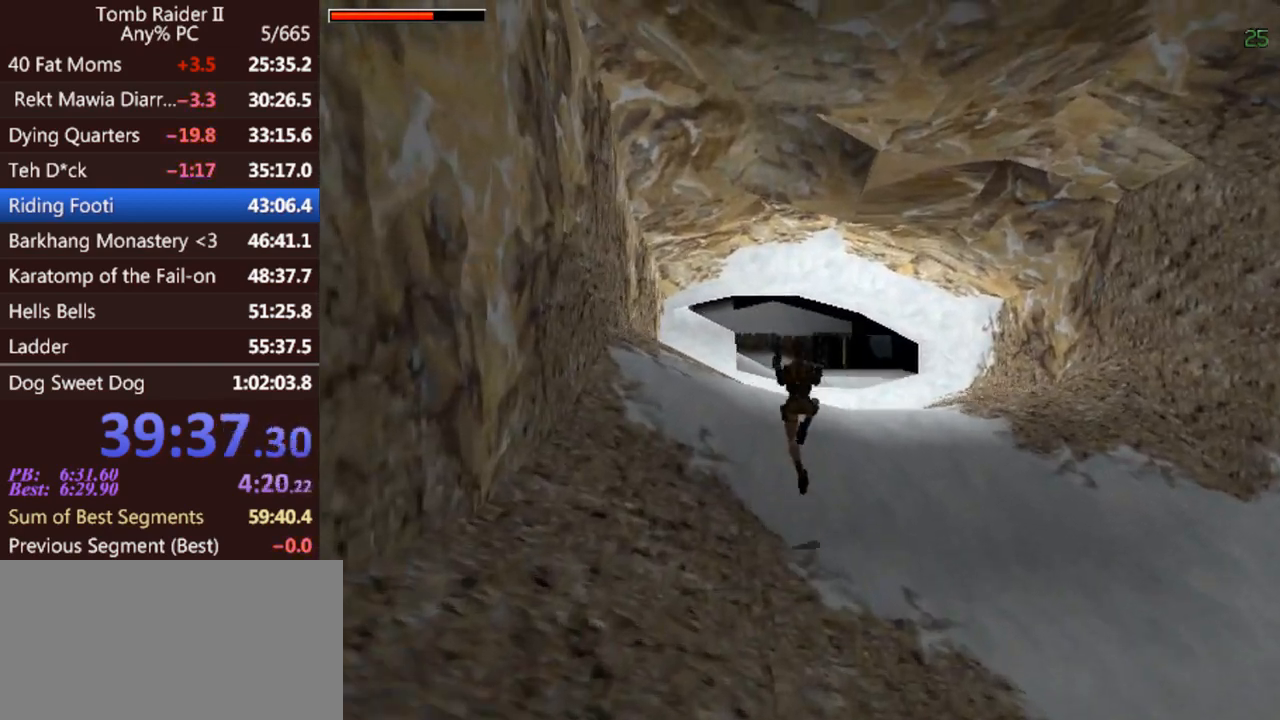
{"keys": ["jump", "up"], "events": []}
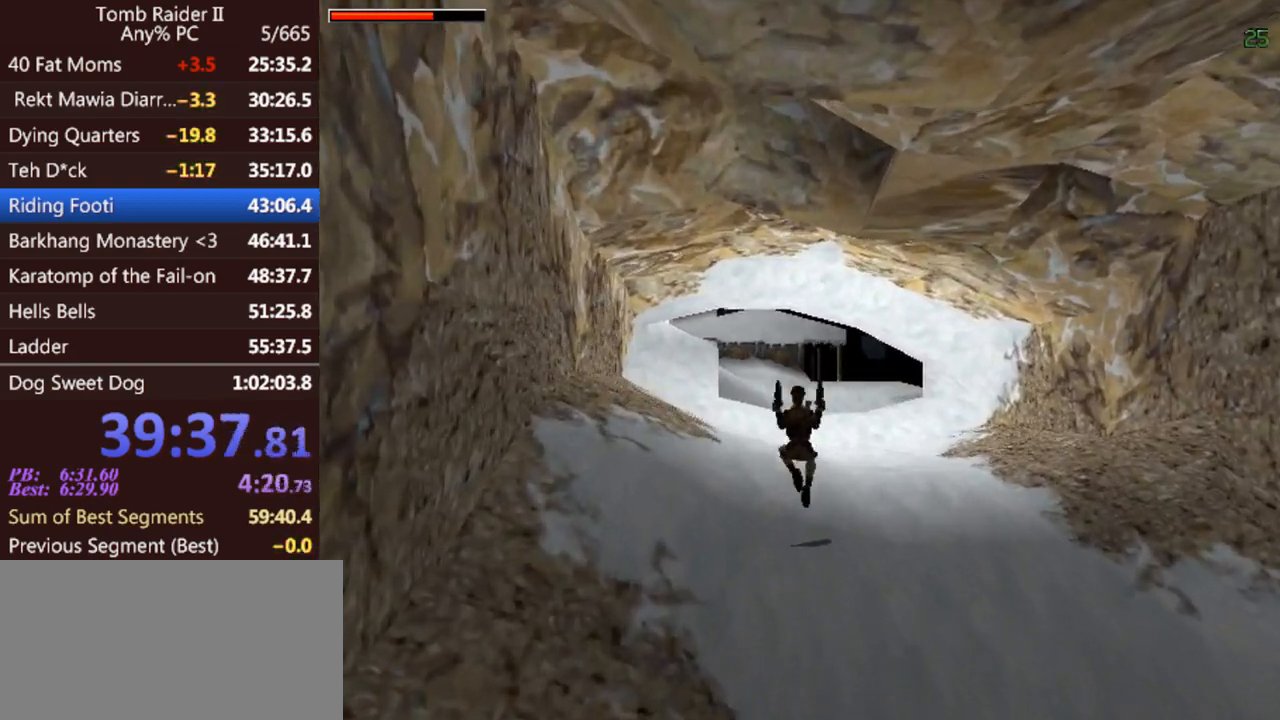
{"keys": ["jump", "up"], "events": []}
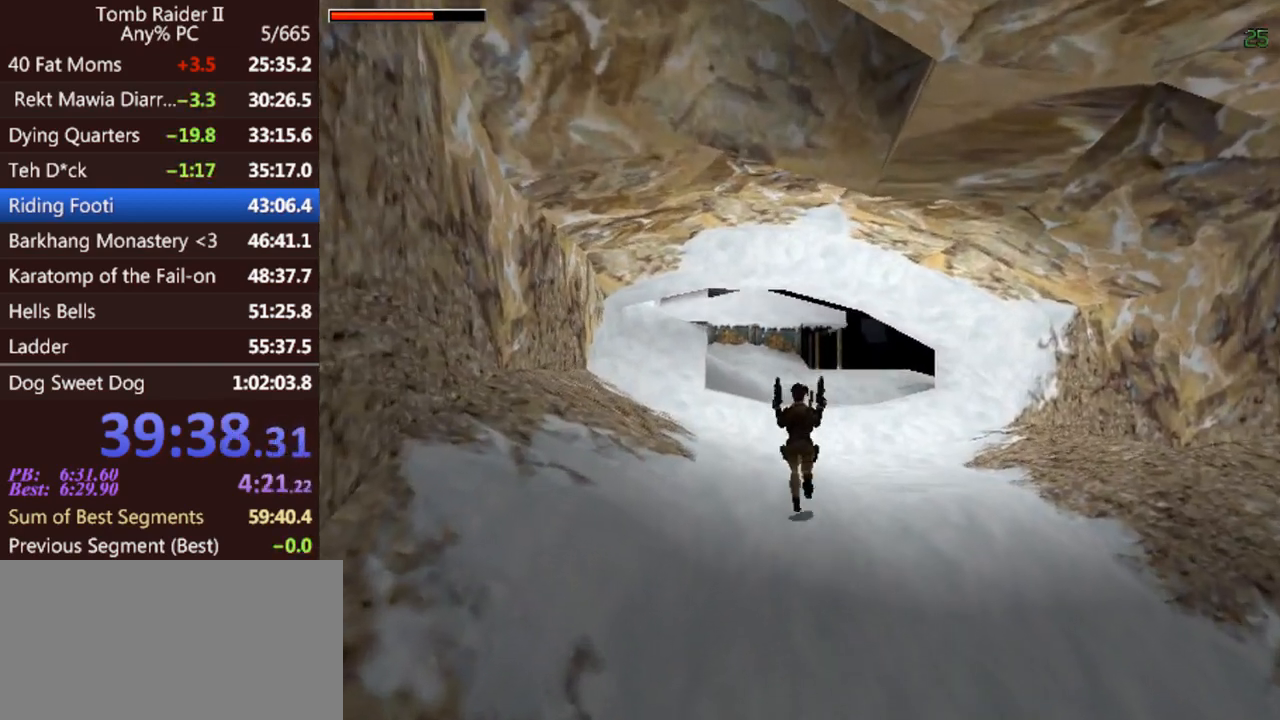
{"keys": ["jump", "up"], "events": []}
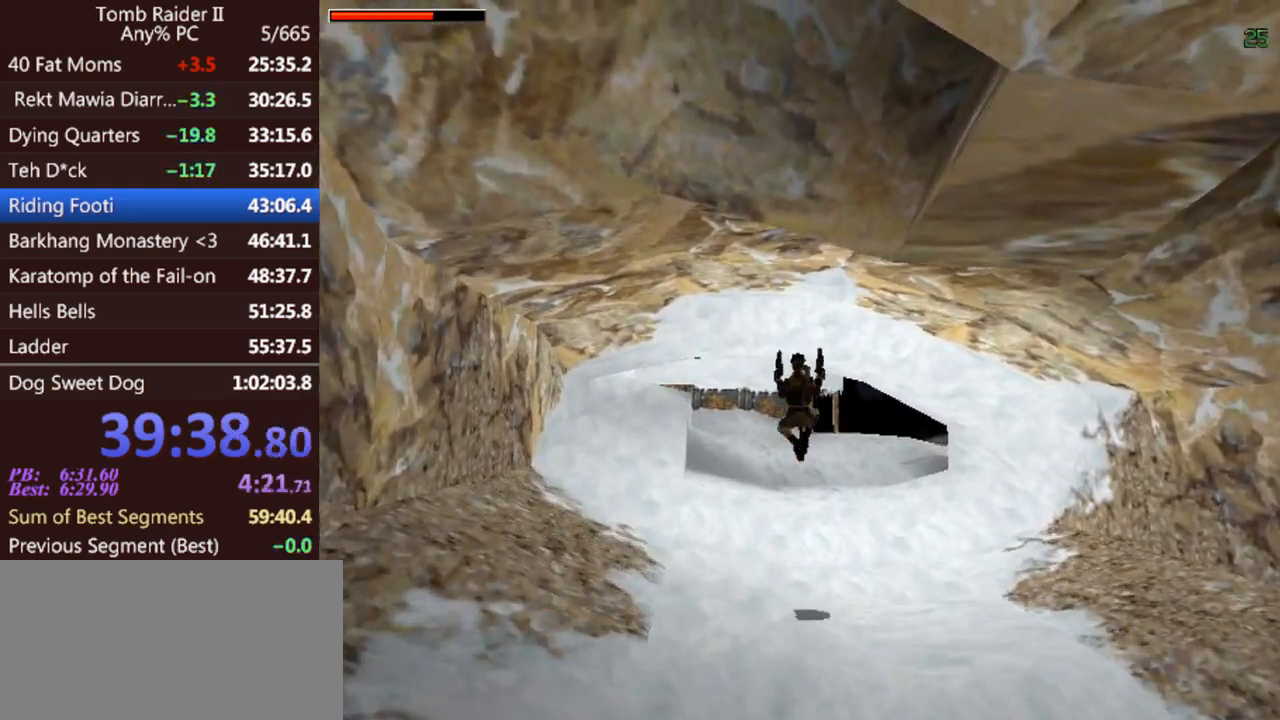
{"keys": ["jump", "up"], "events": []}
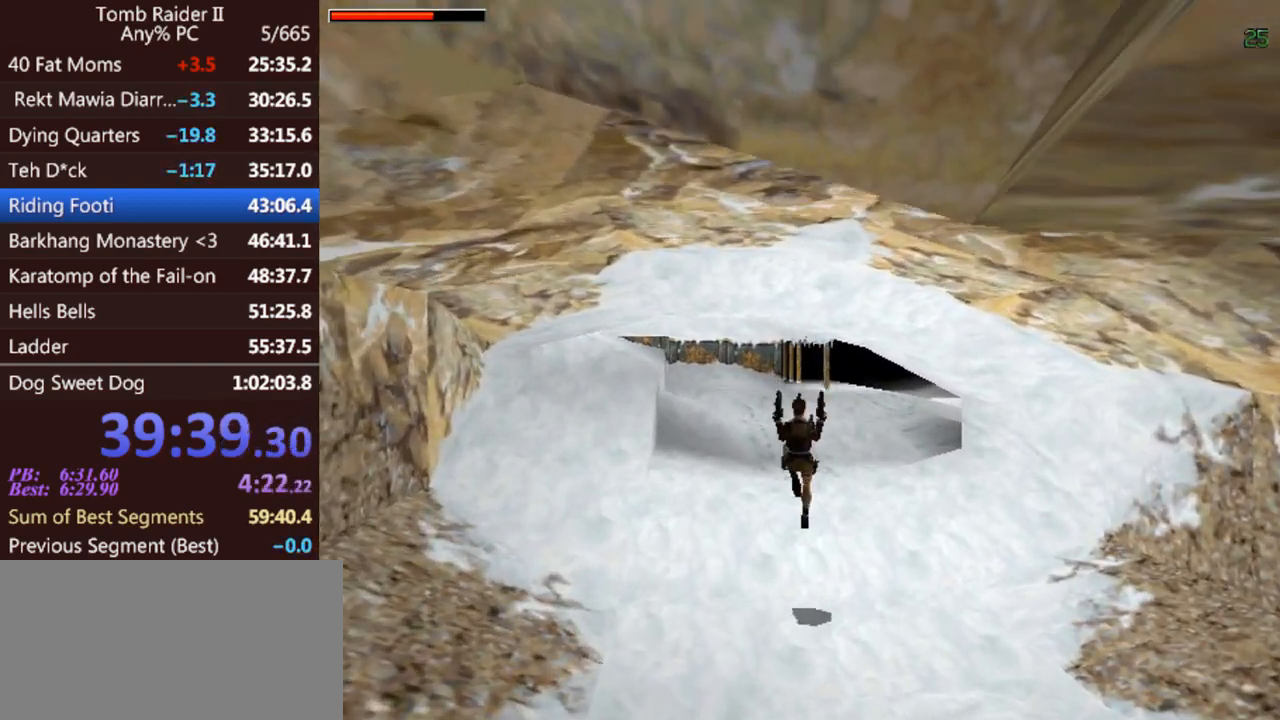
{"keys": ["jump", "up"], "events": []}
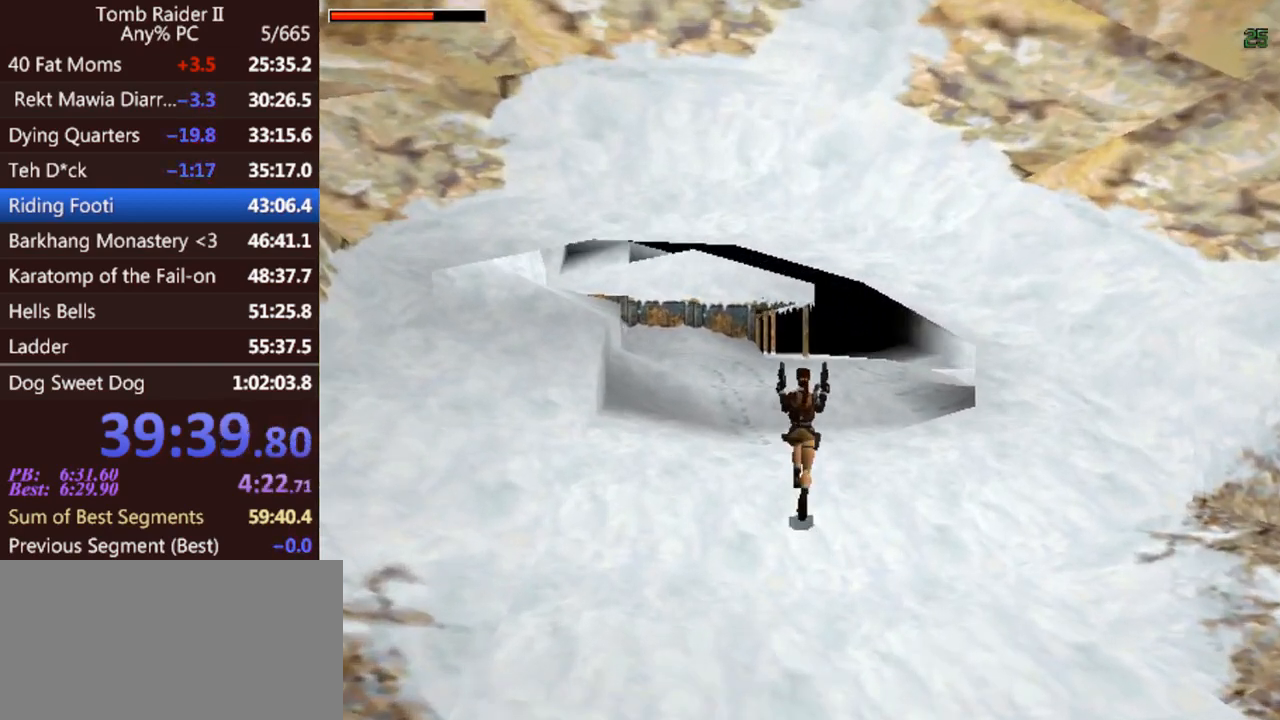
{"keys": ["jump", "up"], "events": []}
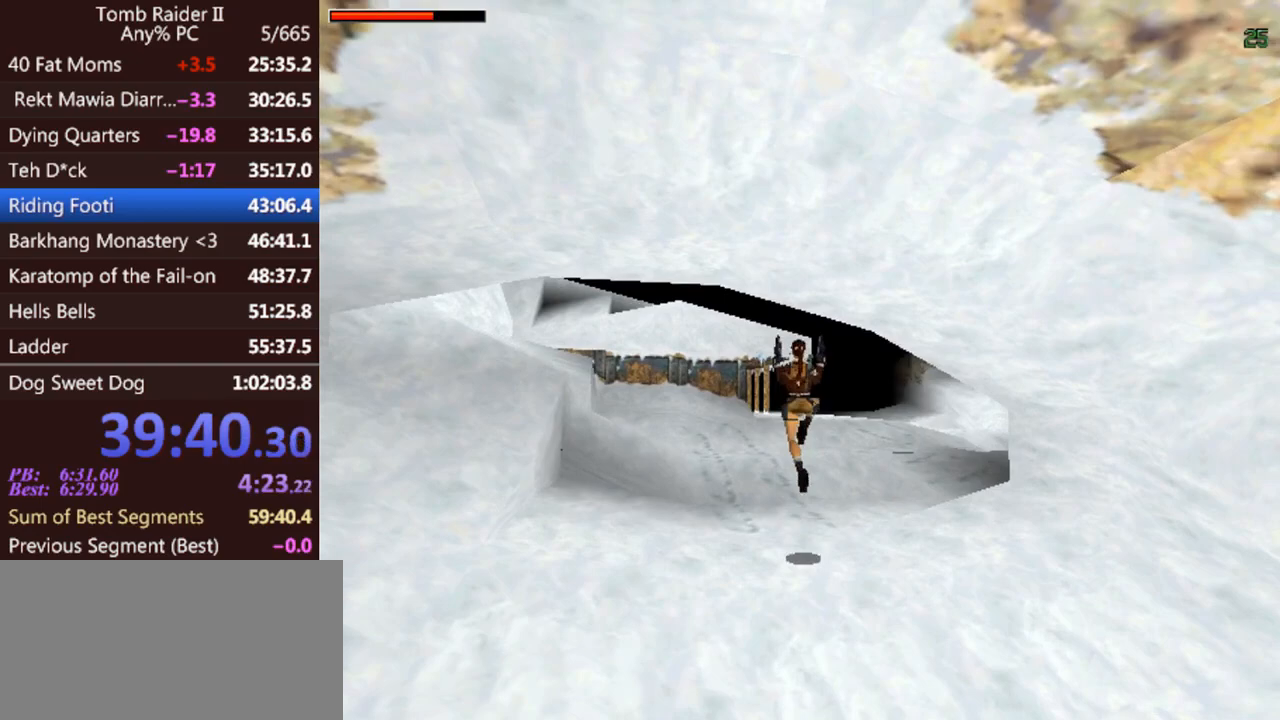
{"keys": ["jump", "up"], "events": []}
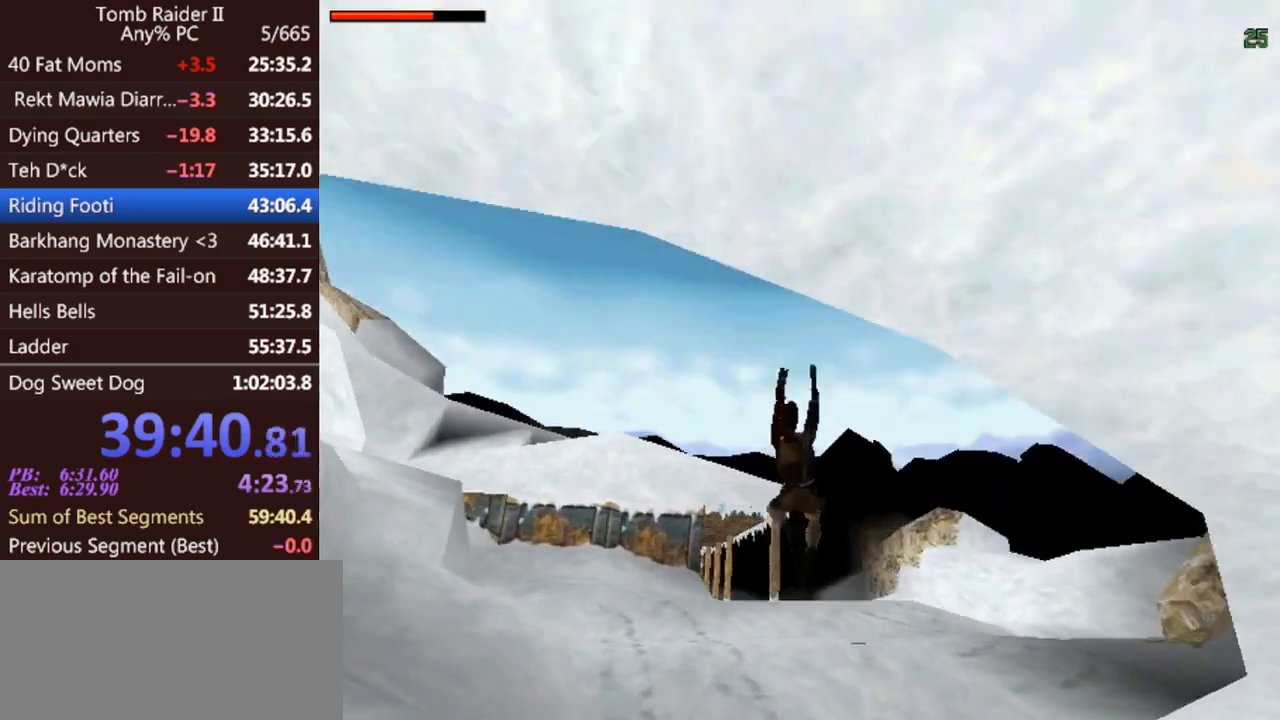
{"keys": ["jump", "left", "up"], "events": [[133, "left", "down"], [233, "left", "up"], [500, "left", "down"]]}
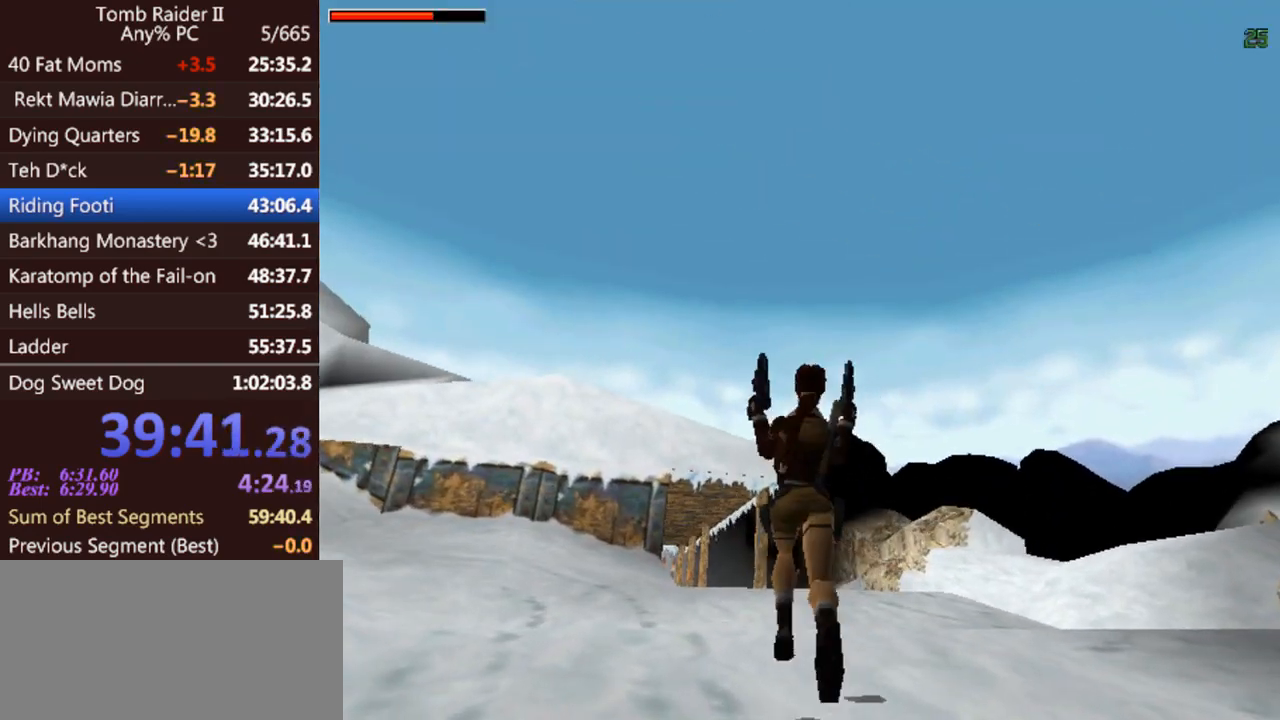
{"keys": ["gun", "left", "up"], "events": [[167, "left", "up"], [433, "jump", "up"], [467, "left", "down"], [500, "gun", "down"]]}
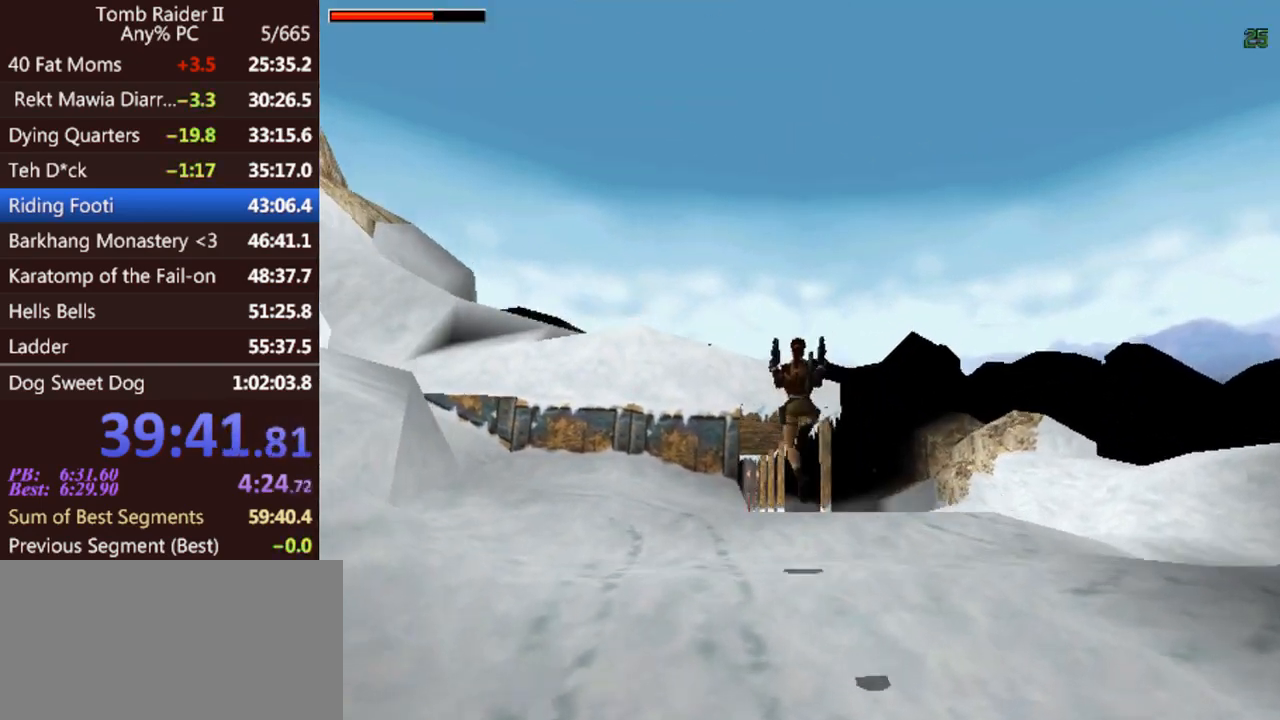
{"keys": ["up"], "events": [[67, "left", "up"], [133, "gun", "up"]]}
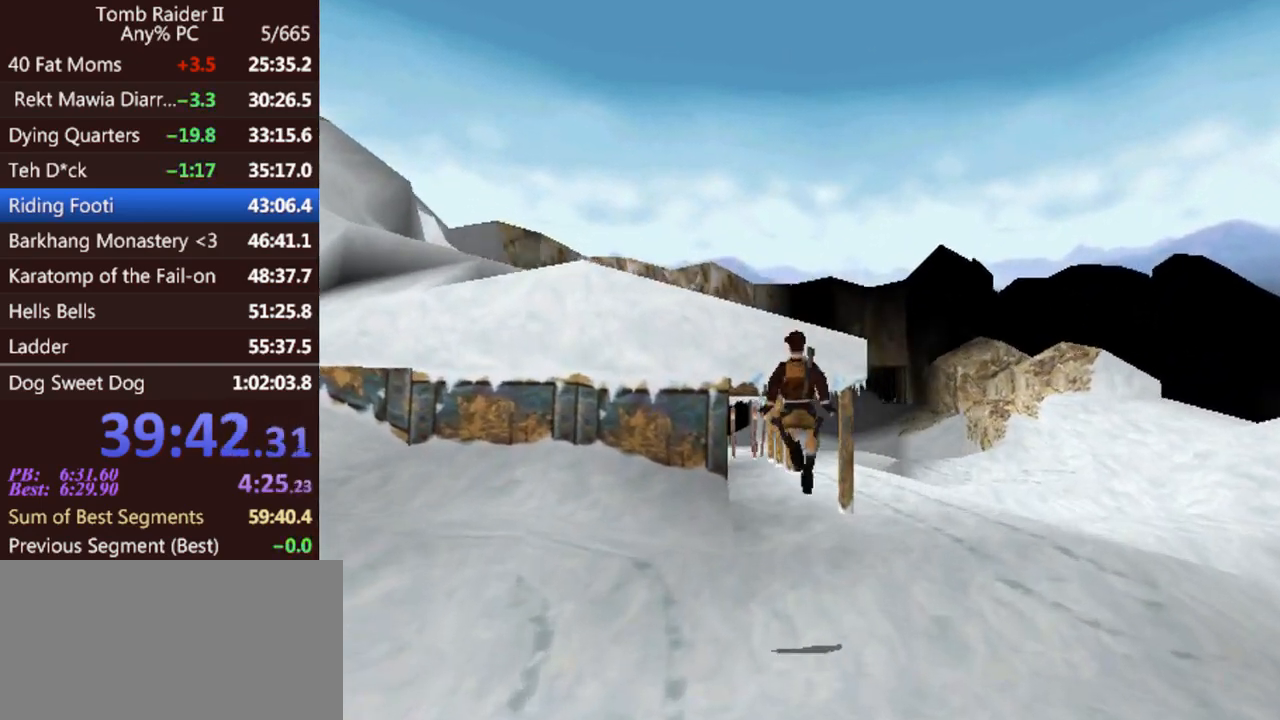
{"keys": ["up"], "events": [[267, "left", "down"], [400, "left", "up"]]}
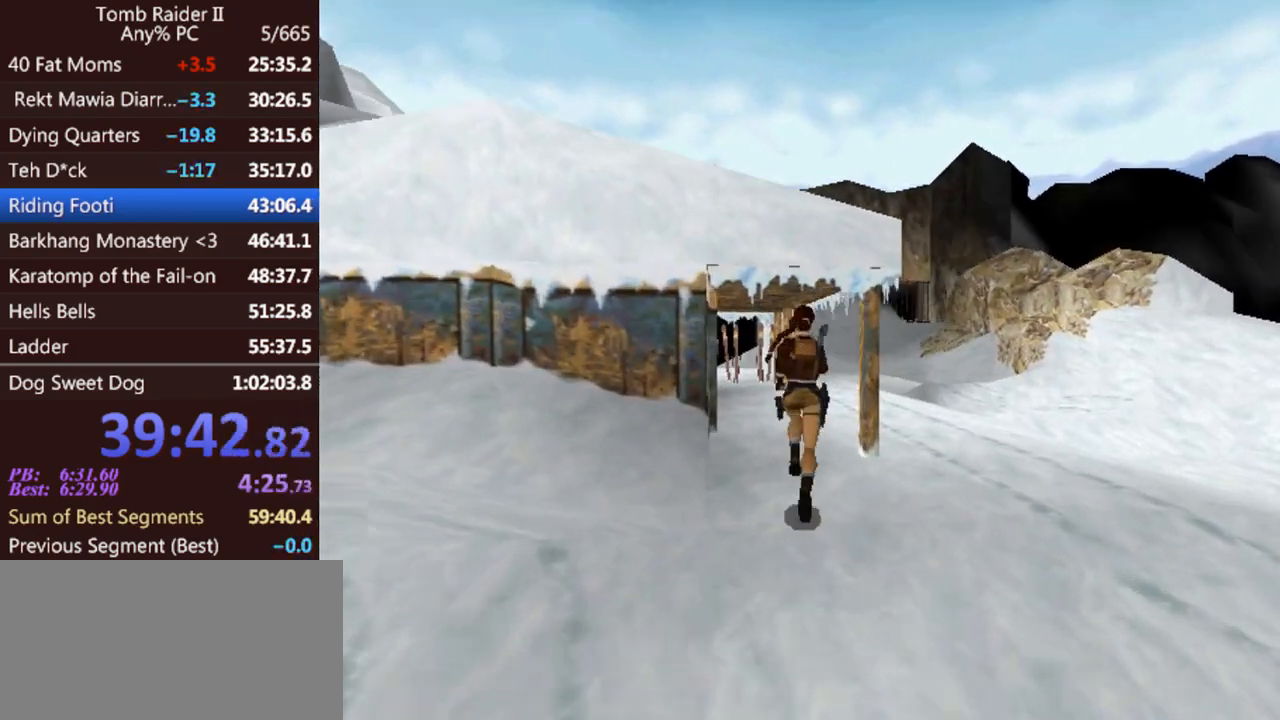
{"keys": ["jump", "up"], "events": [[133, "left", "down"], [300, "left", "up"], [500, "jump", "down"]]}
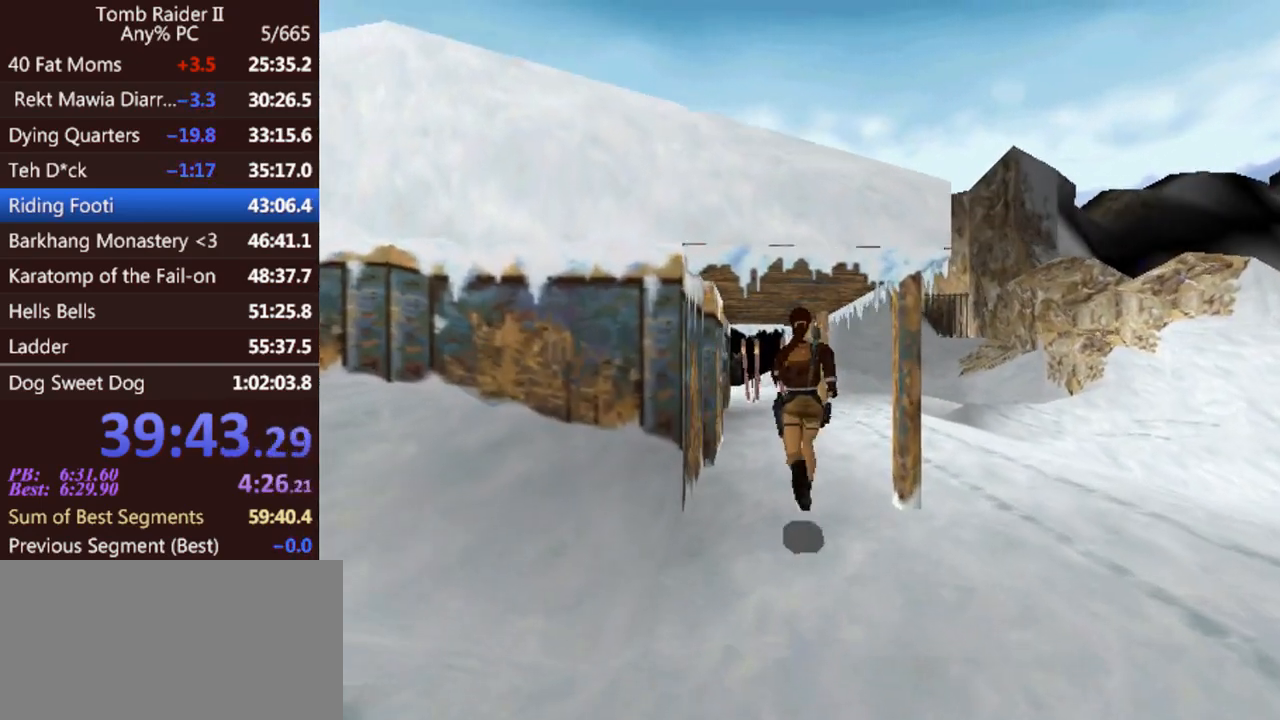
{"keys": ["up"], "events": [[300, "jump", "up"], [300, "left", "down"], [467, "left", "up"]]}
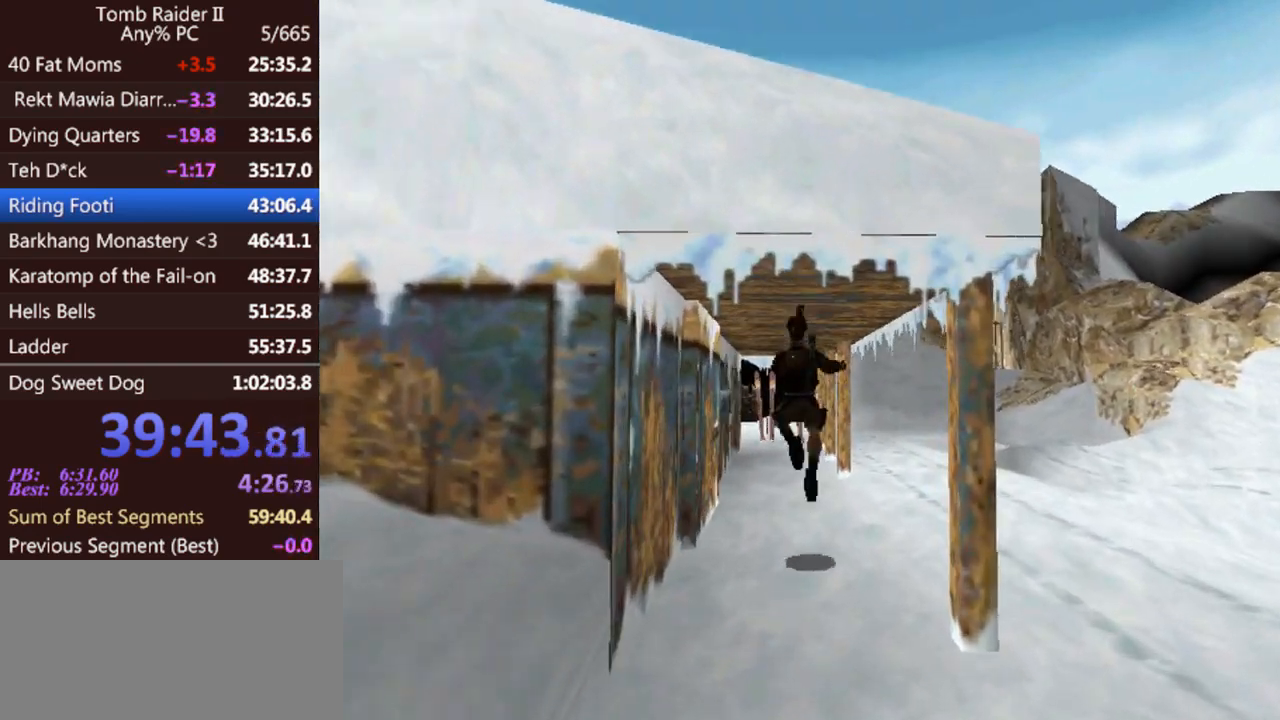
{"keys": ["left", "up"], "events": [[467, "left", "down"]]}
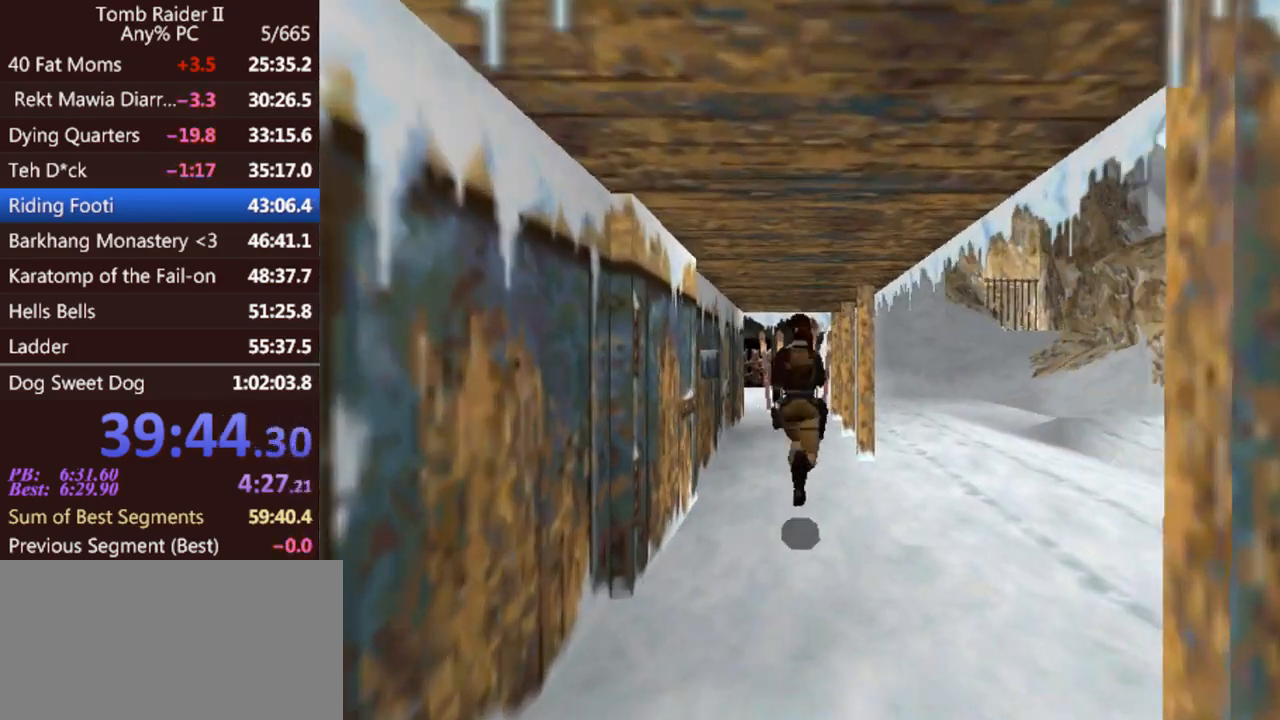
{"keys": ["left", "up"], "events": []}
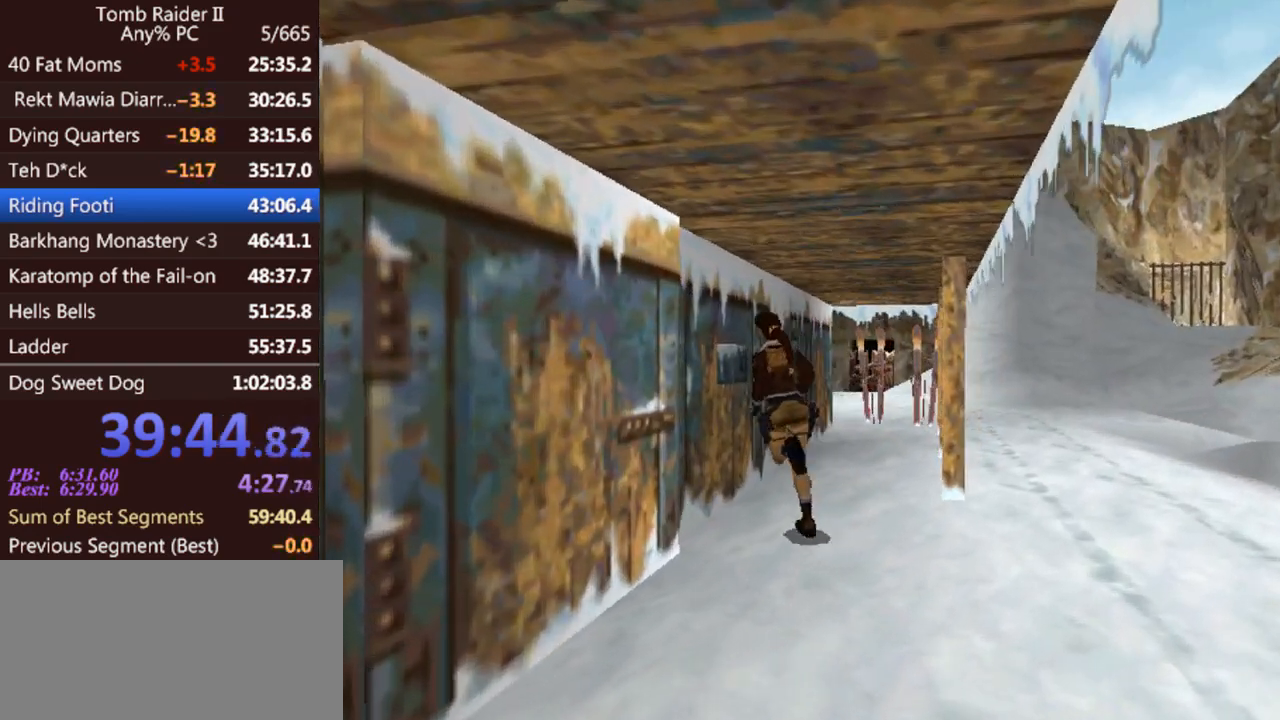
{"keys": ["act"], "events": [[100, "up", "up"], [267, "act", "down"], [333, "left", "up"]]}
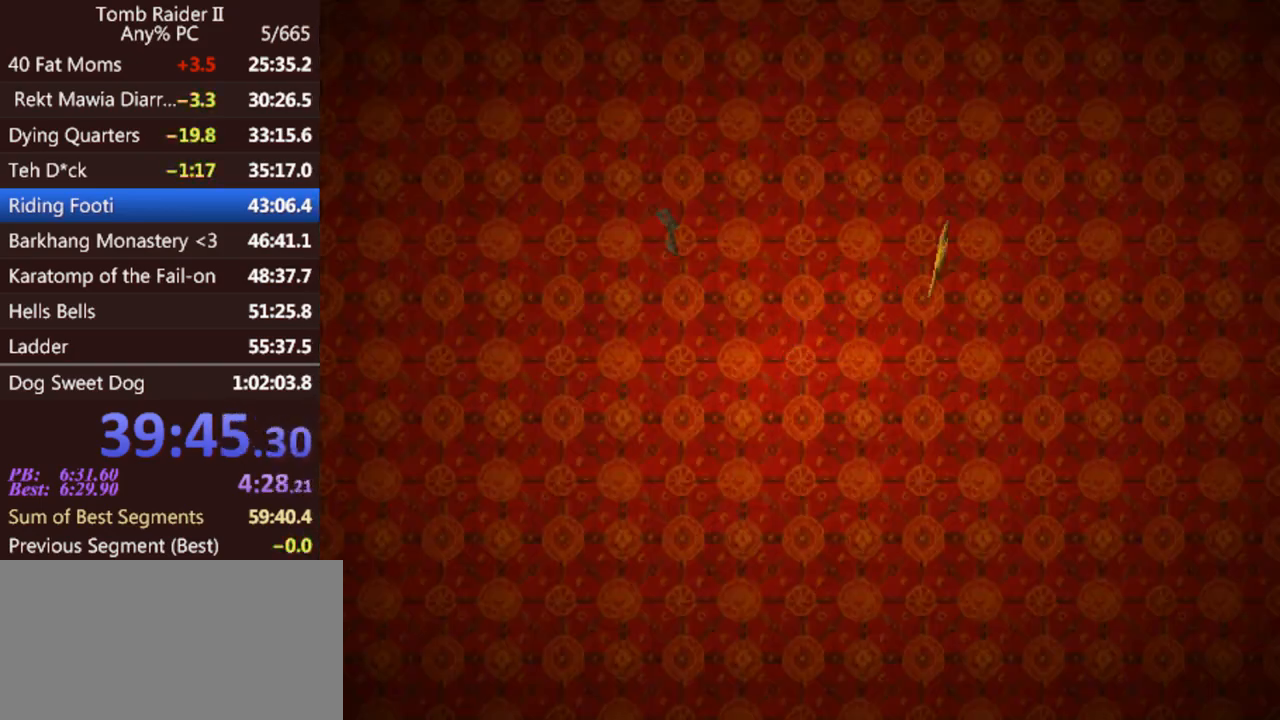
{"keys": ["act"], "events": [[100, "act", "up"], [300, "act", "down"], [400, "act", "up"], [467, "act", "down"]]}
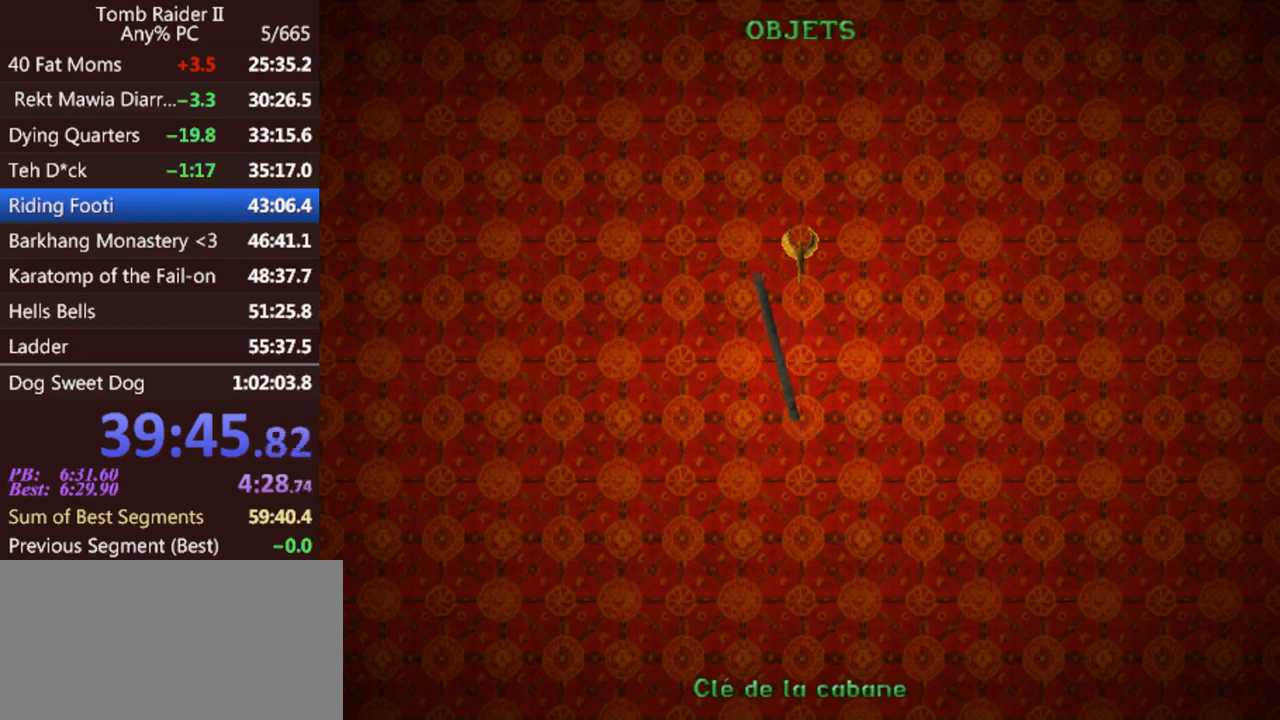
{"keys": [], "events": [[33, "act", "up"], [133, "act", "down"], [200, "act", "up"]]}
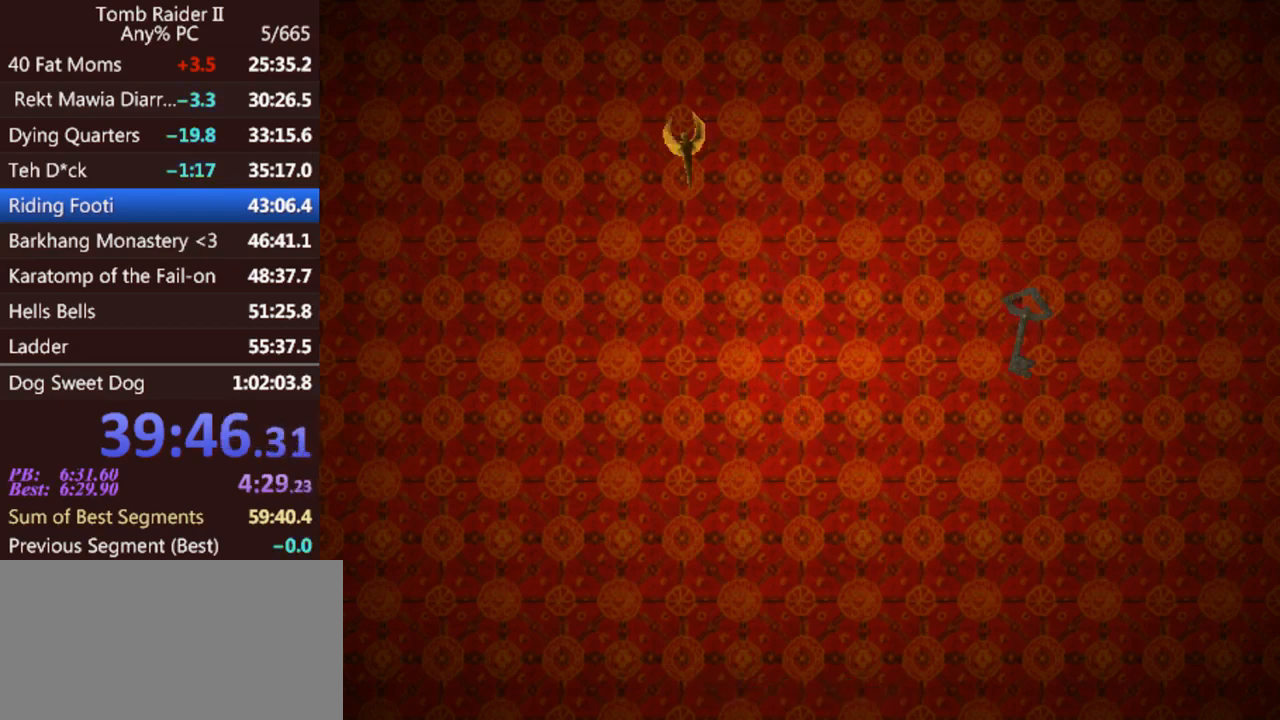
{"keys": [], "events": []}
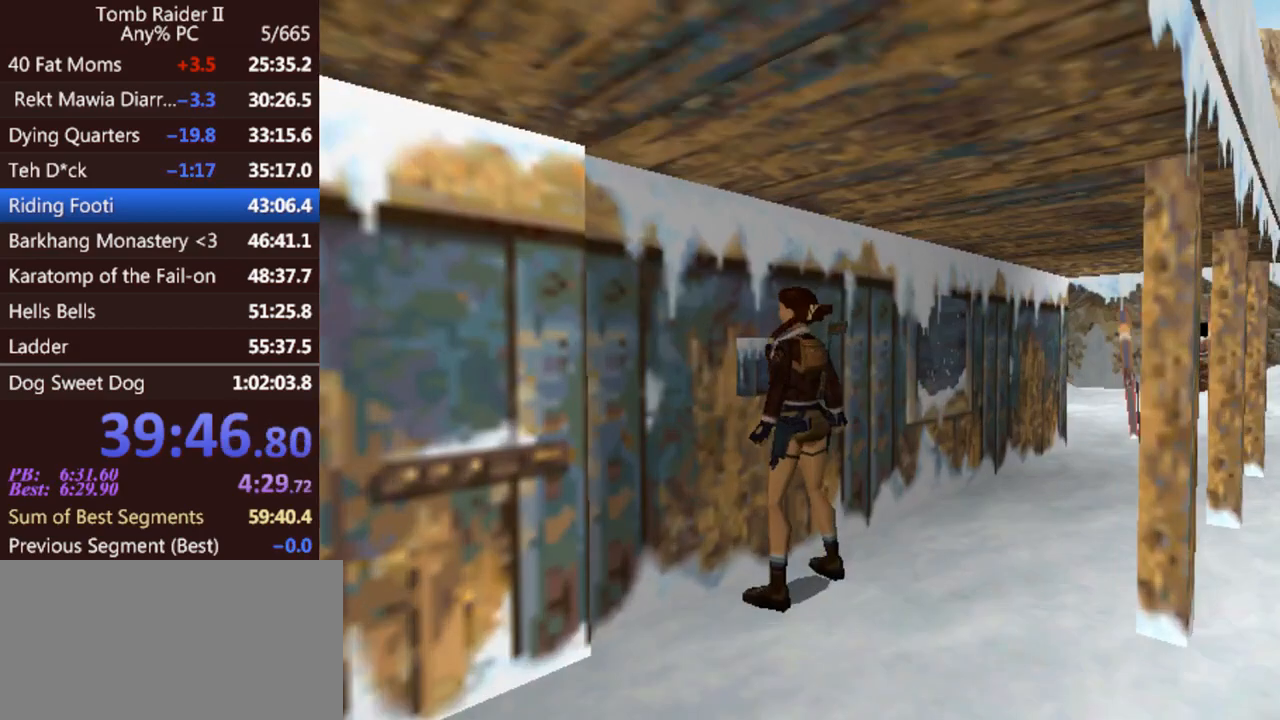
{"keys": ["left"], "events": [[433, "left", "down"]]}
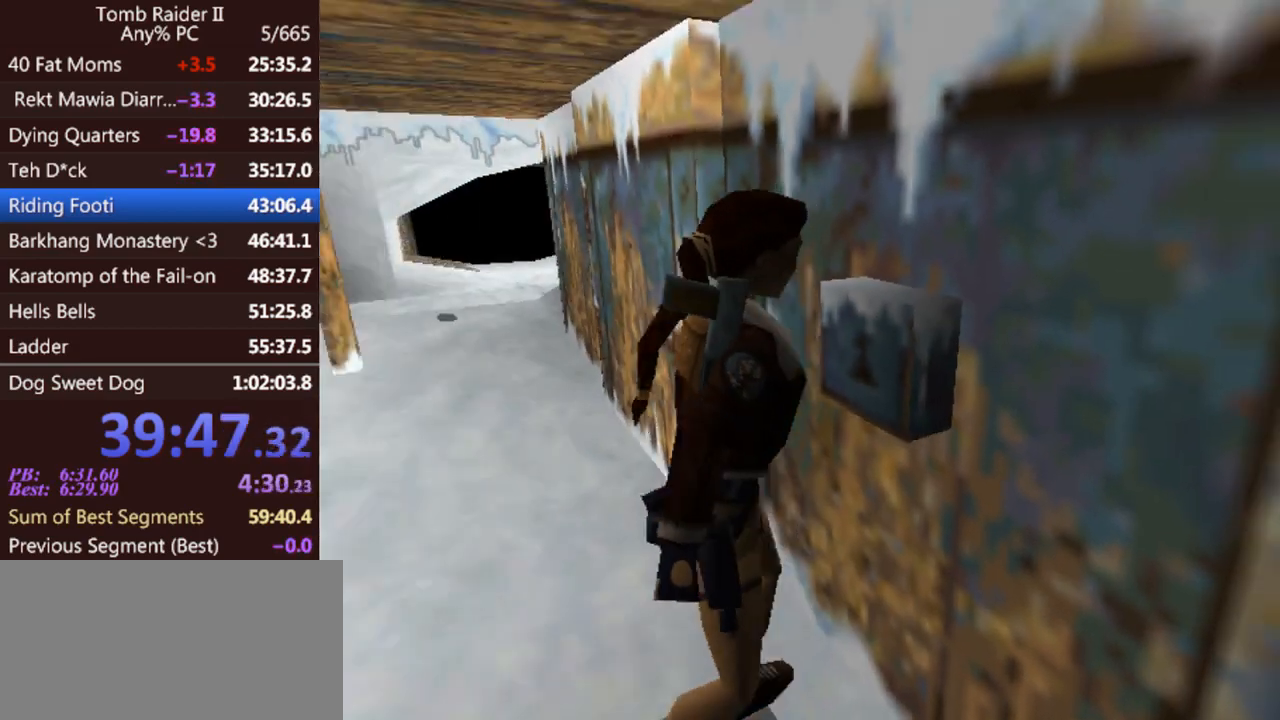
{"keys": ["left"], "events": []}
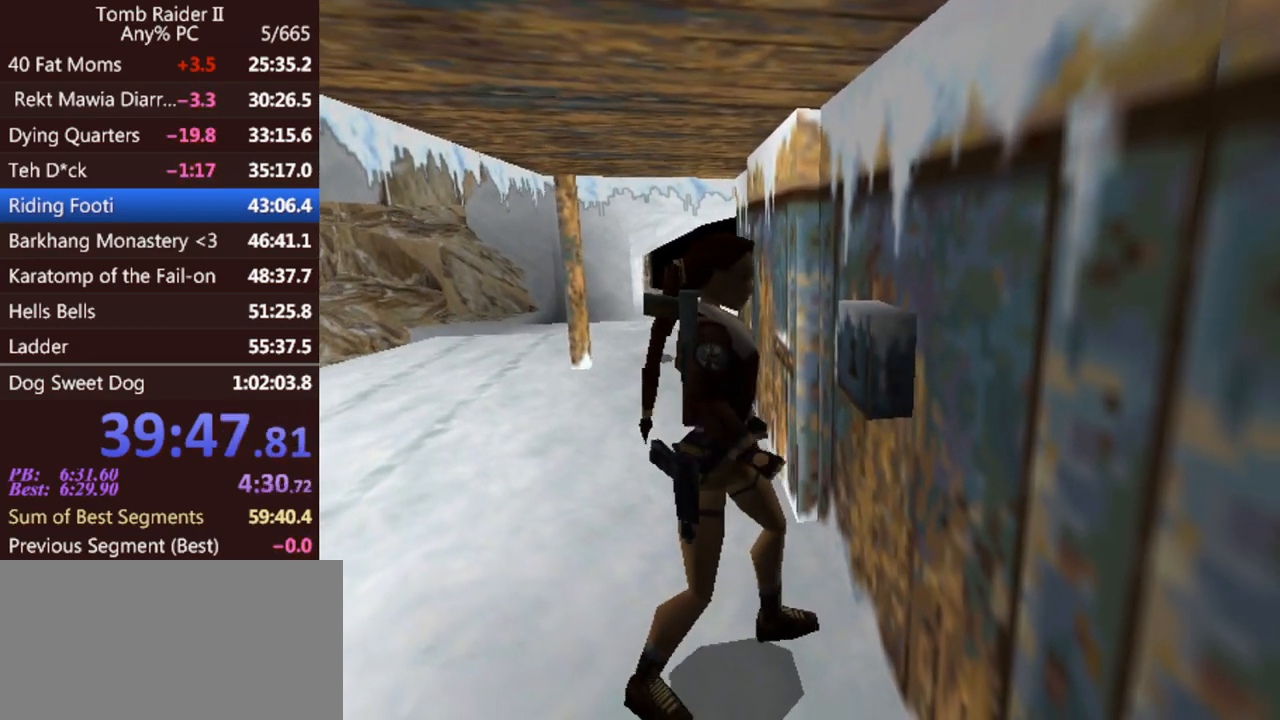
{"keys": ["left"], "events": []}
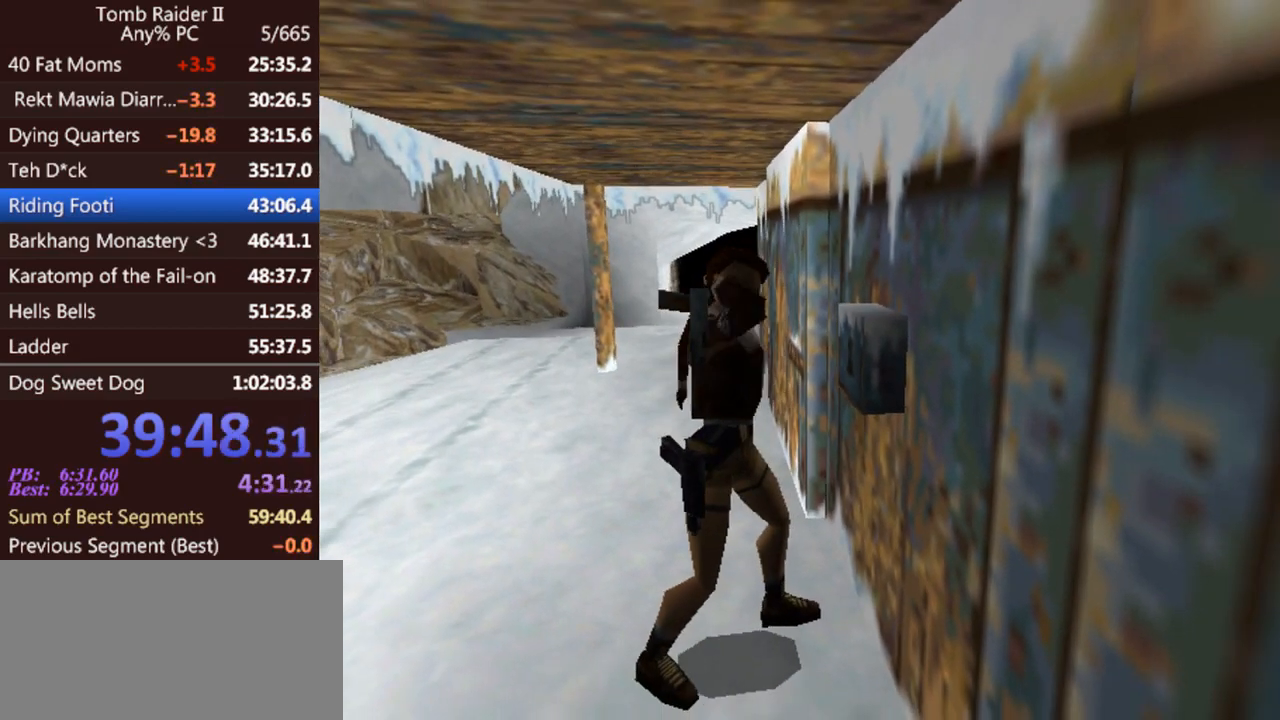
{"keys": ["left"], "events": []}
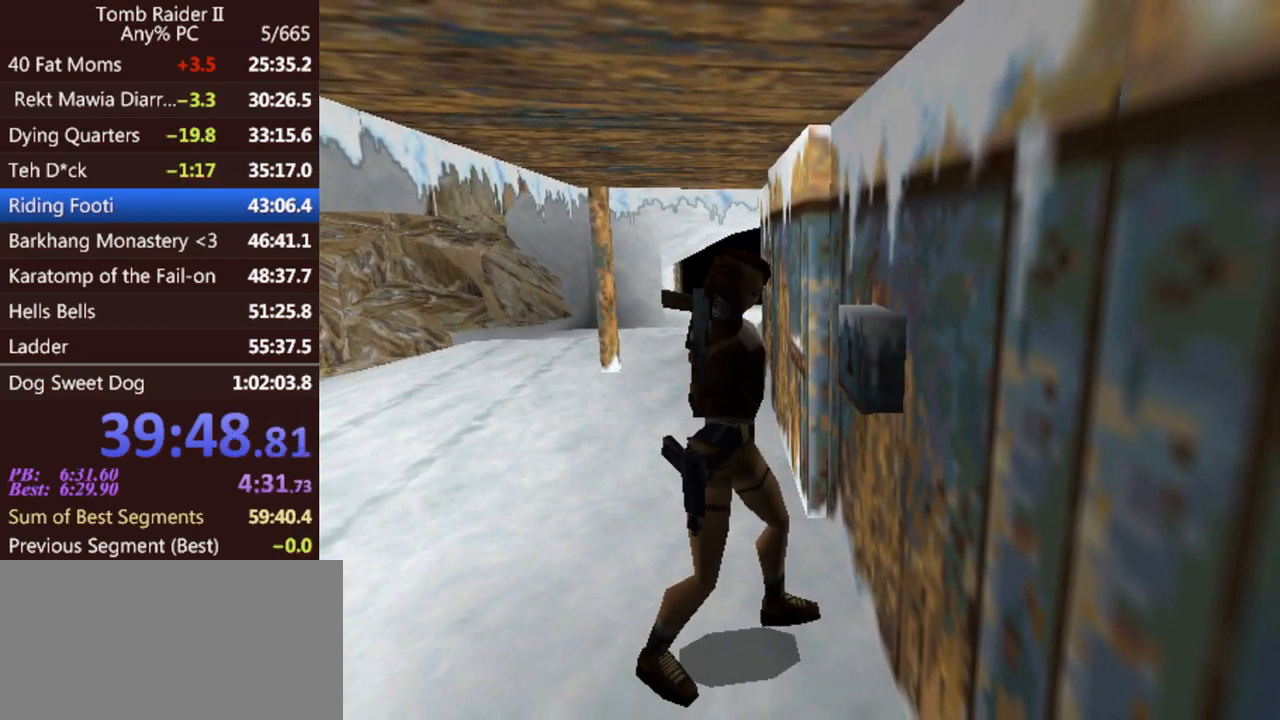
{"keys": ["left"], "events": []}